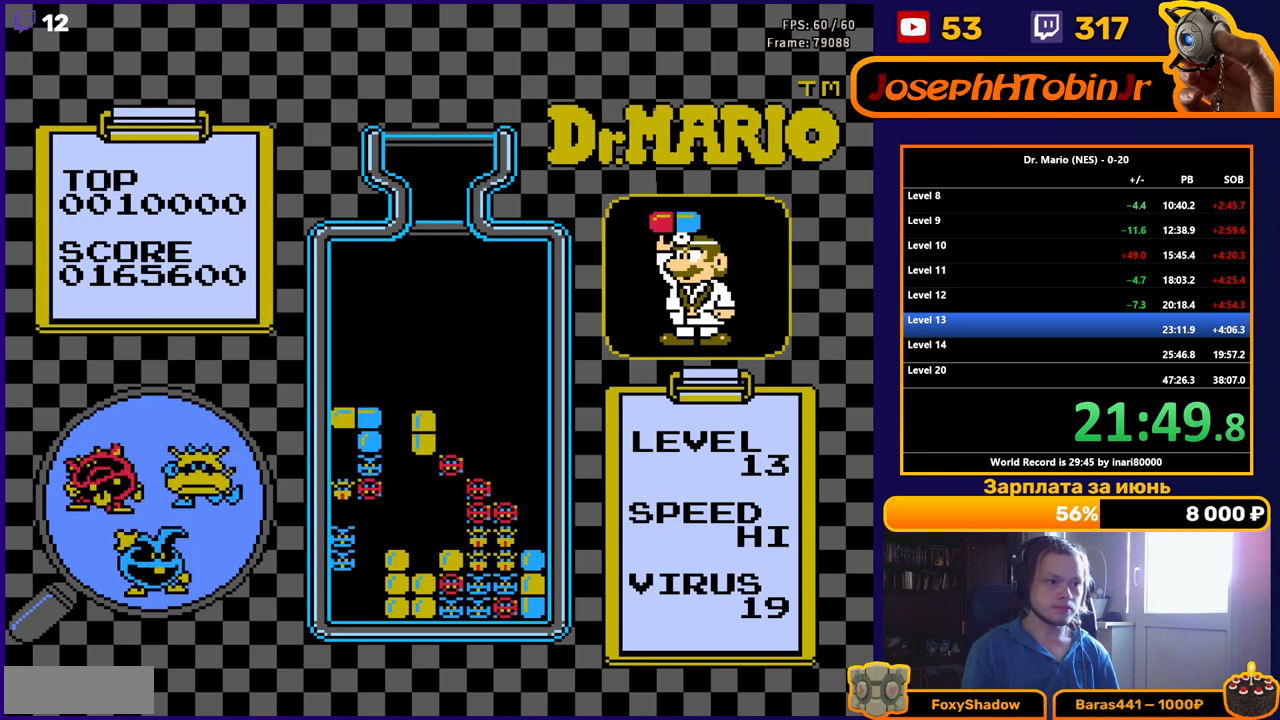
Gameplay with a controller (Nintendo layout); each line is a JSON object with the inputs held at the frame after it. "events" lists button and stick changes between this image and that frame as [ms after this image, input, new state], when the widget could be followed in between. Not read: L3 R3.
{"buttons": ["DPAD_DOWN"], "events": [[33, "DPAD_DOWN", "up"], [217, "B", "down"], [267, "DPAD_DOWN", "down"], [383, "B", "up"]]}
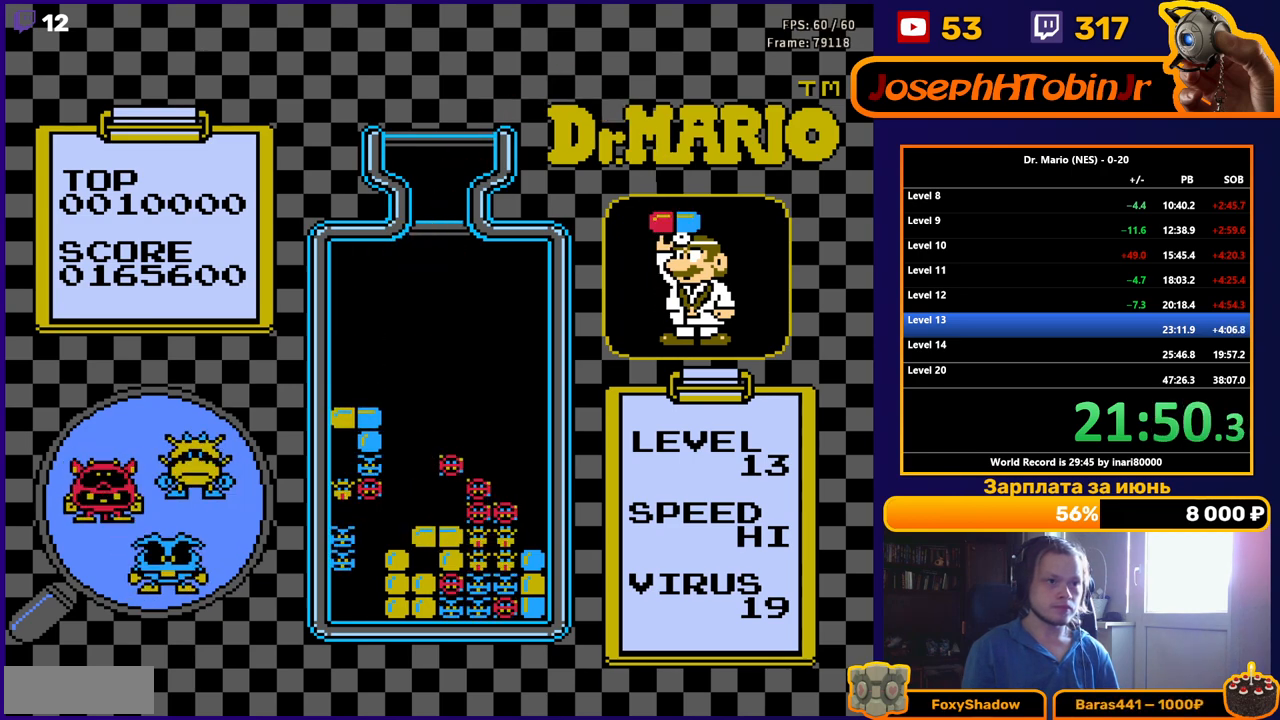
{"buttons": ["DPAD_LEFT"], "events": [[100, "DPAD_DOWN", "up"], [250, "DPAD_LEFT", "down"]]}
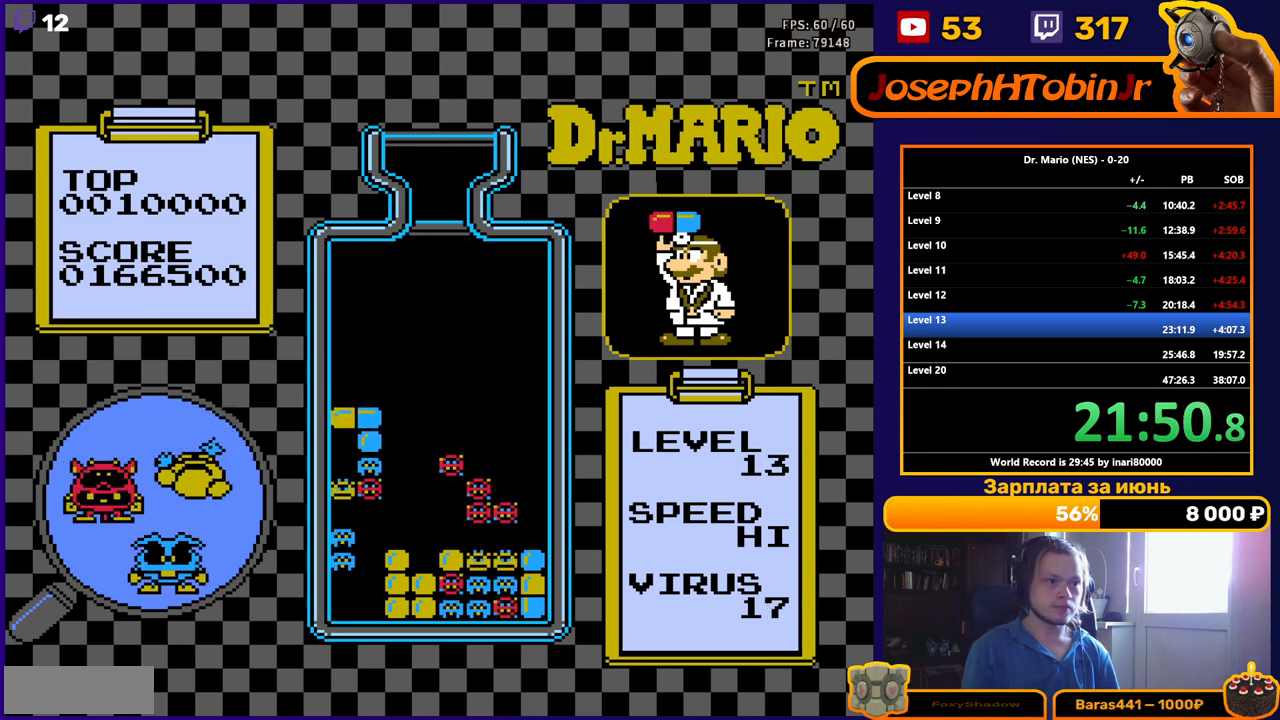
{"buttons": ["DPAD_LEFT"], "events": [[83, "DPAD_LEFT", "up"], [450, "DPAD_LEFT", "down"]]}
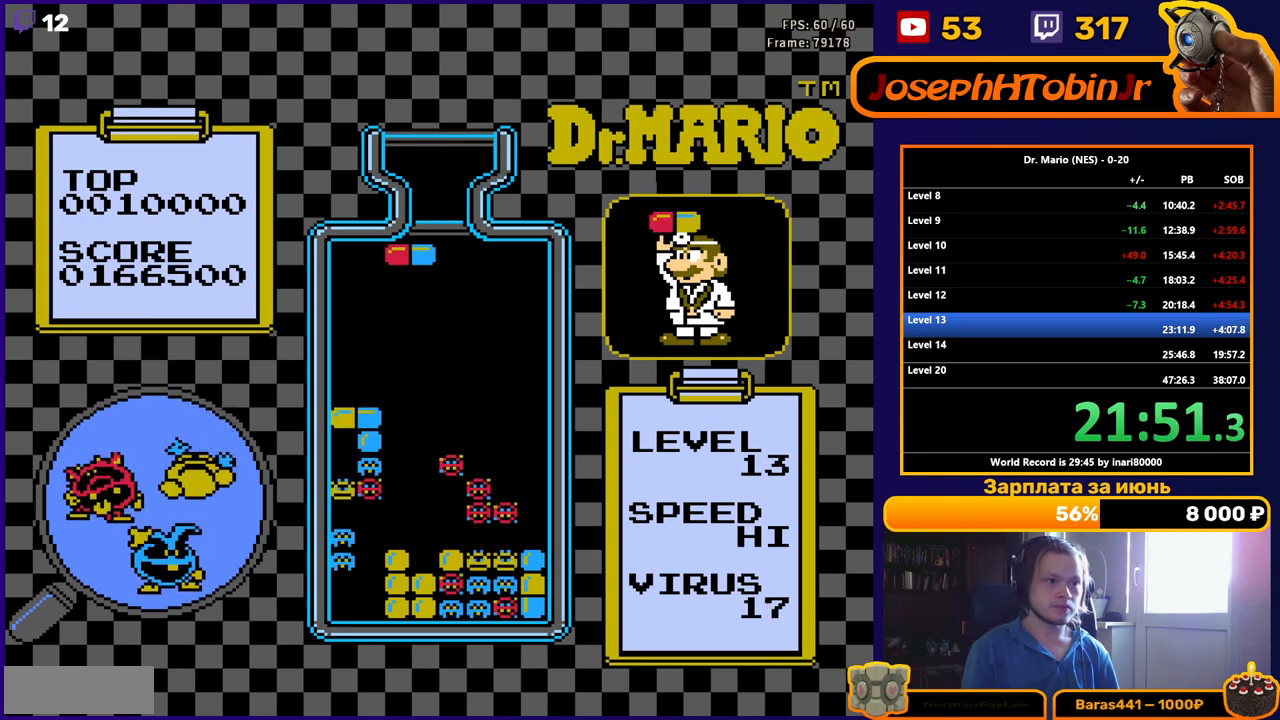
{"buttons": ["DPAD_DOWN"], "events": [[17, "A", "down"], [33, "DPAD_LEFT", "up"], [100, "DPAD_LEFT", "down"], [117, "A", "up"], [167, "DPAD_LEFT", "up"], [217, "DPAD_DOWN", "down"]]}
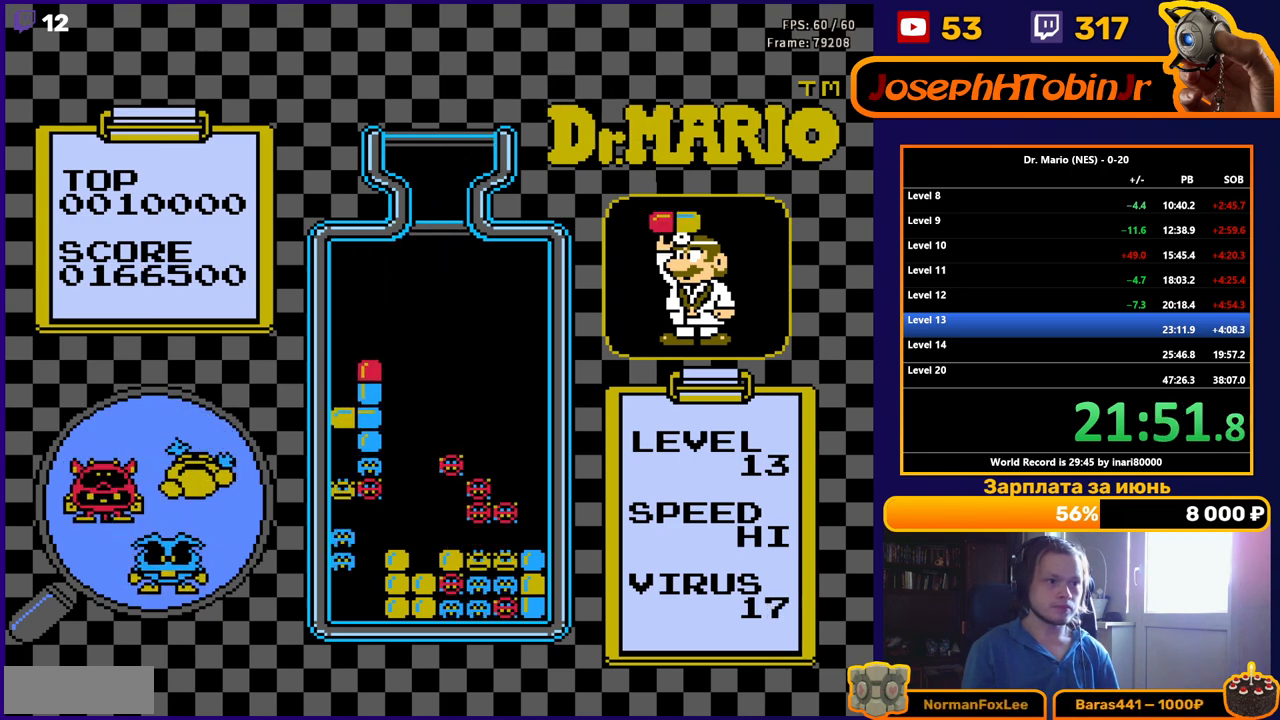
{"buttons": ["DPAD_DOWN"], "events": [[50, "DPAD_DOWN", "up"], [200, "DPAD_DOWN", "down"], [267, "DPAD_DOWN", "up"], [433, "DPAD_DOWN", "down"]]}
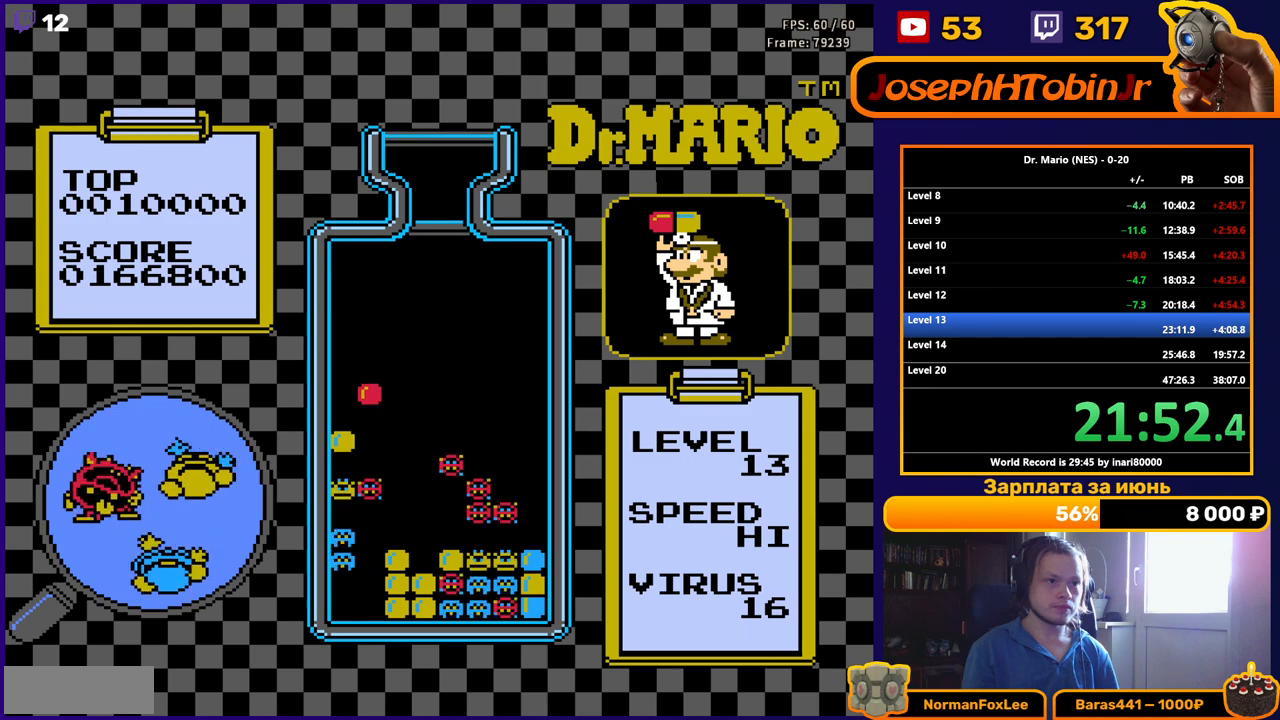
{"buttons": ["DPAD_DOWN"], "events": [[83, "DPAD_DOWN", "up"], [233, "DPAD_DOWN", "down"], [367, "DPAD_DOWN", "up"], [433, "DPAD_DOWN", "down"]]}
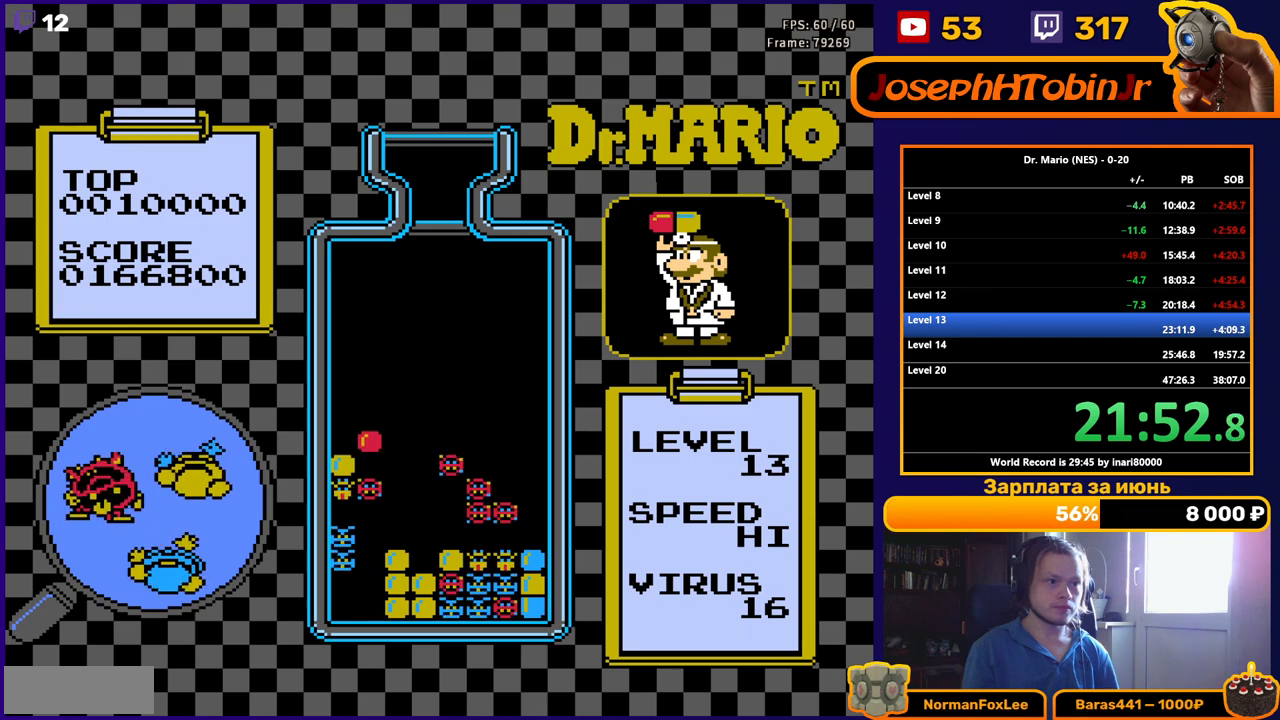
{"buttons": ["DPAD_LEFT"], "events": [[50, "DPAD_DOWN", "up"], [133, "DPAD_DOWN", "down"], [250, "DPAD_DOWN", "up"], [433, "DPAD_LEFT", "down"]]}
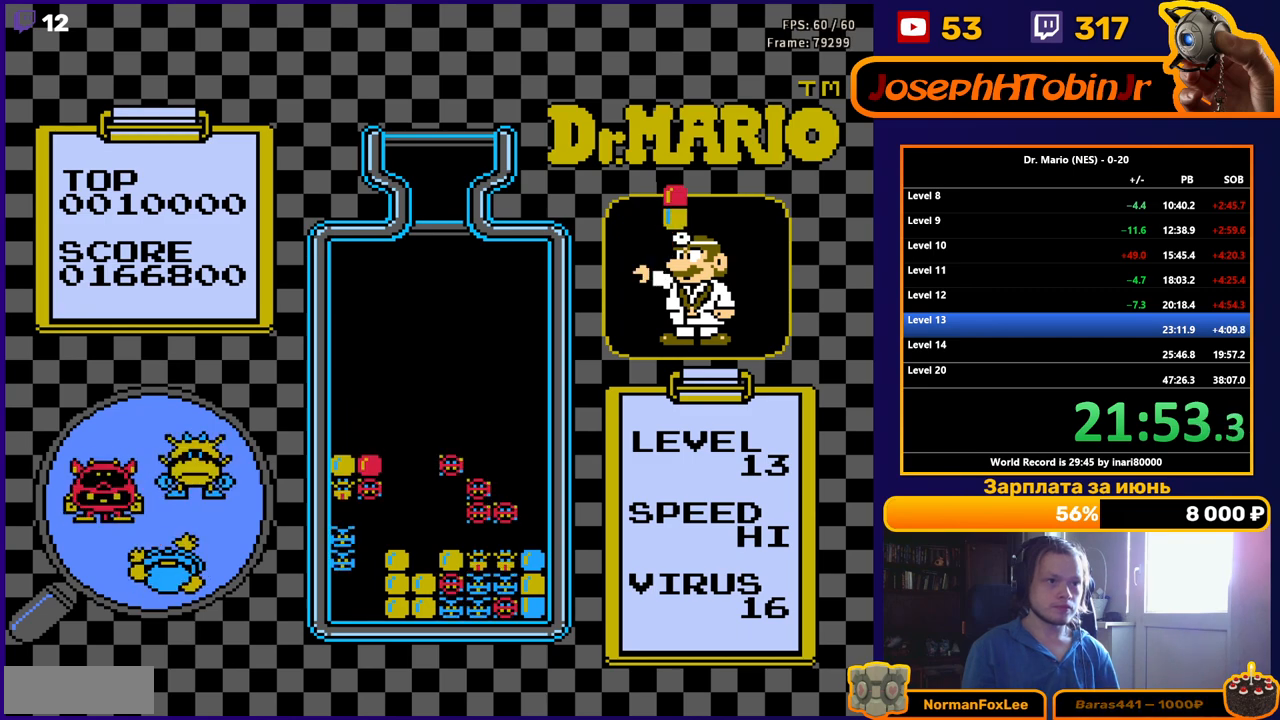
{"buttons": ["DPAD_LEFT"], "events": [[417, "B", "down"], [500, "B", "up"]]}
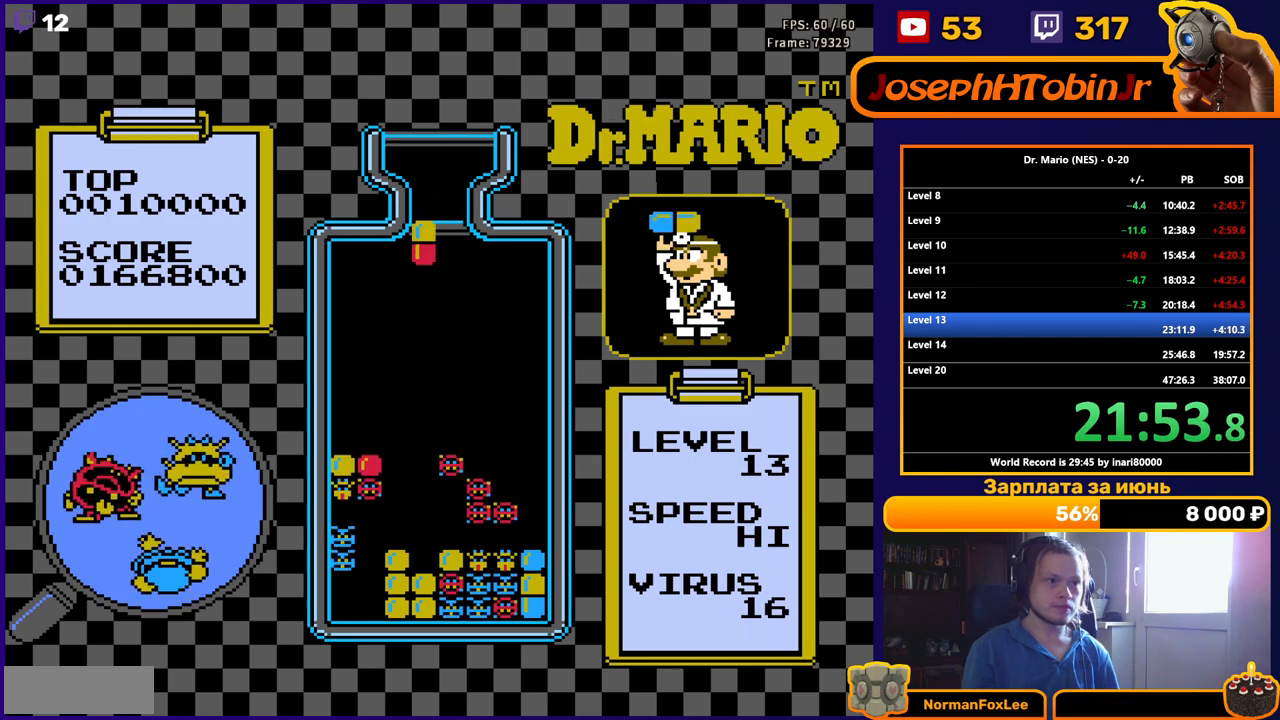
{"buttons": ["DPAD_DOWN"], "events": [[67, "B", "down"], [167, "B", "up"], [350, "DPAD_DOWN", "down"], [350, "DPAD_LEFT", "up"]]}
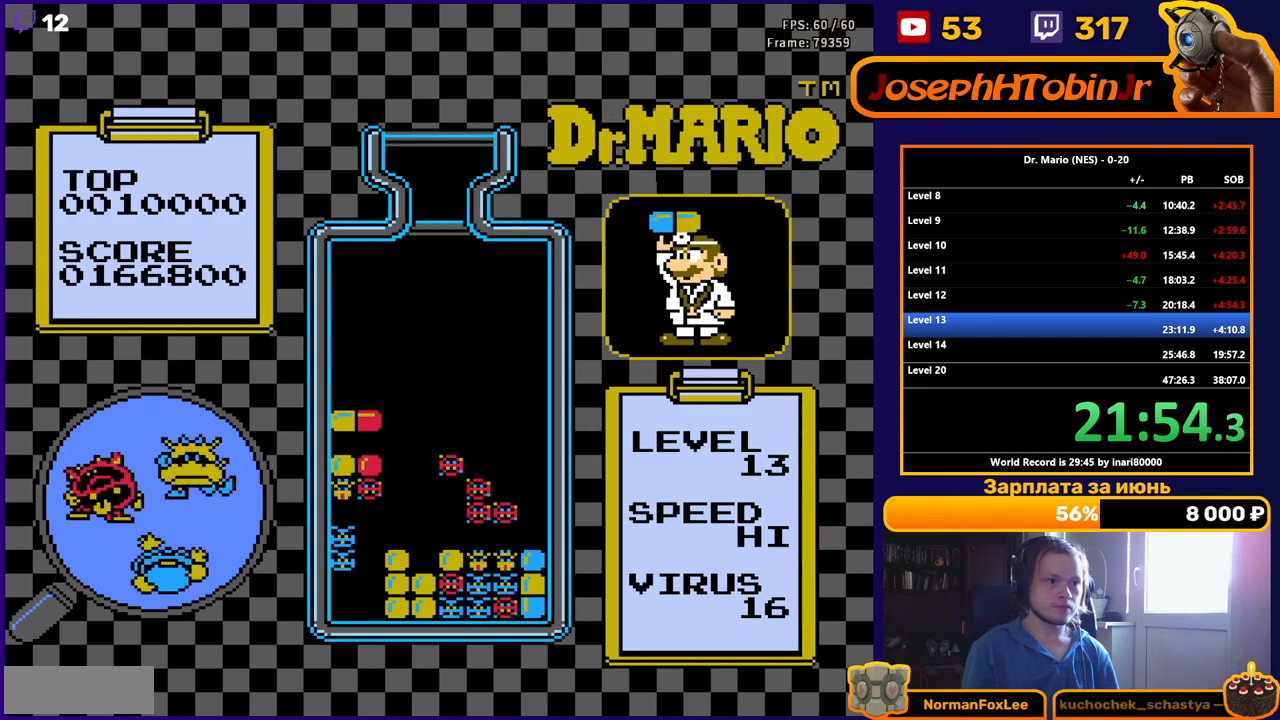
{"buttons": ["DPAD_LEFT"], "events": [[233, "DPAD_DOWN", "up"], [300, "DPAD_LEFT", "down"]]}
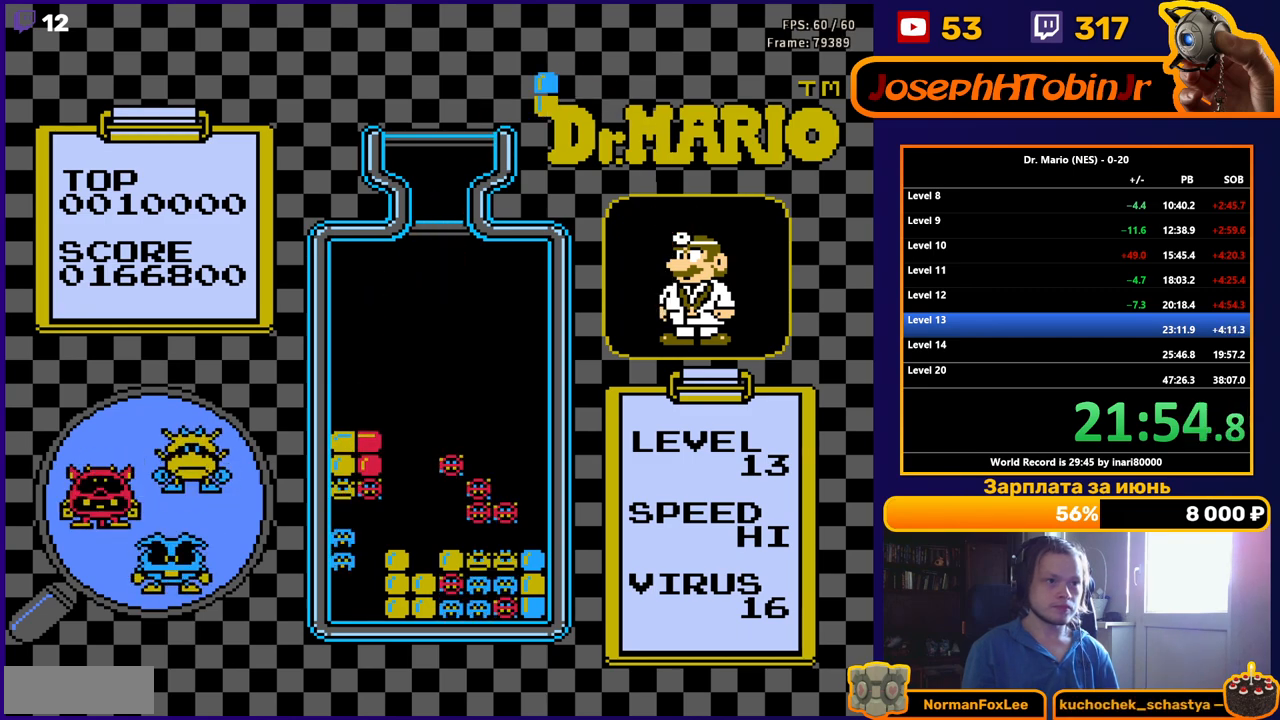
{"buttons": ["DPAD_LEFT"], "events": [[267, "A", "down"], [383, "A", "up"]]}
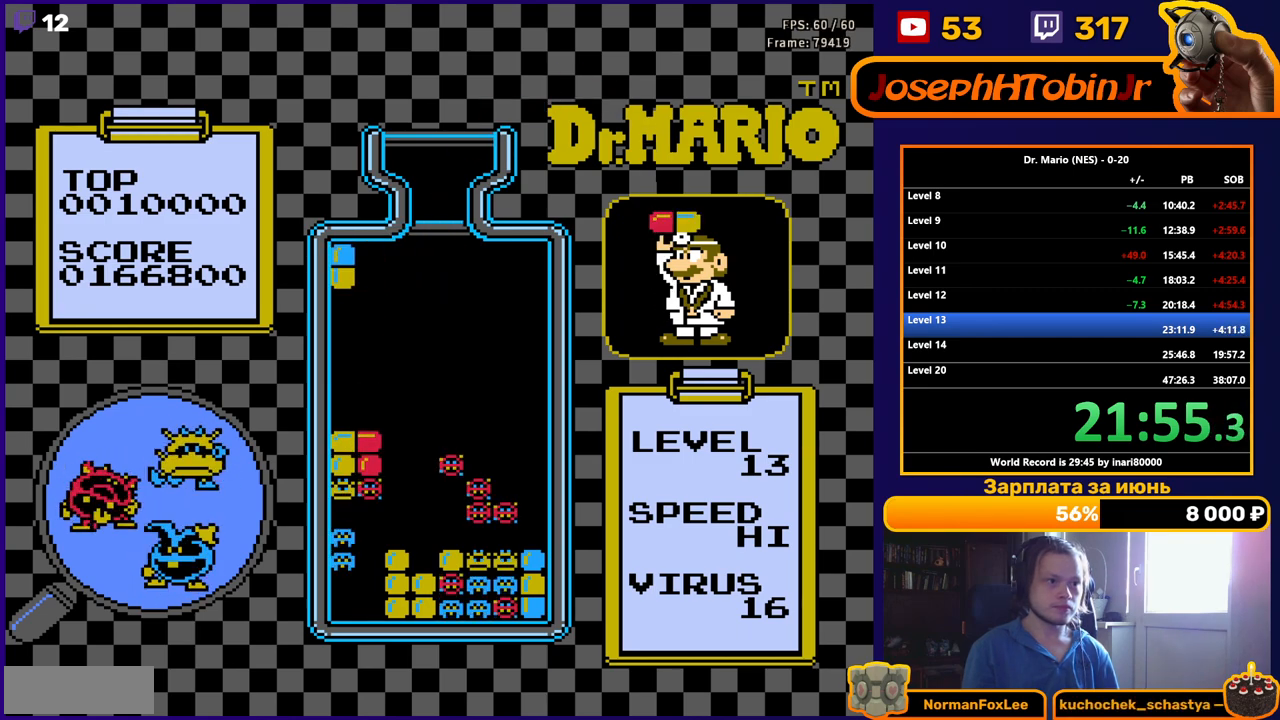
{"buttons": [], "events": [[100, "DPAD_DOWN", "down"], [100, "DPAD_LEFT", "up"], [500, "DPAD_DOWN", "up"]]}
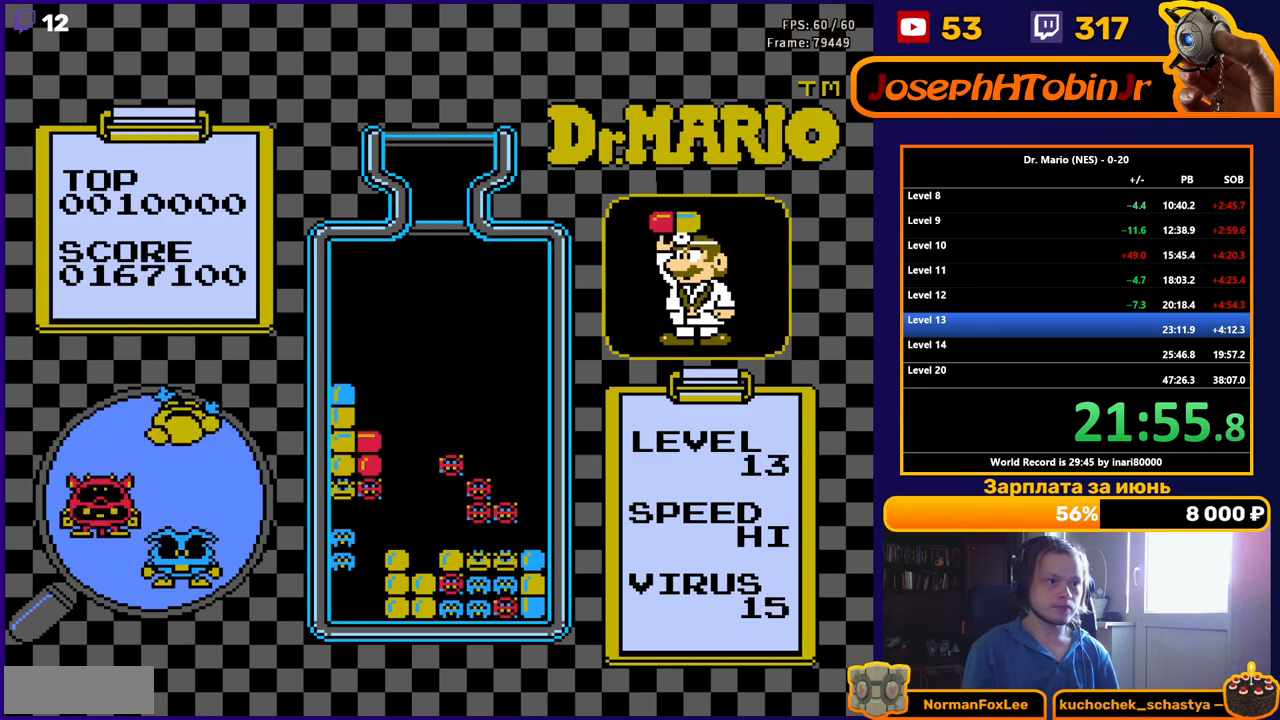
{"buttons": ["DPAD_DOWN"], "events": [[117, "DPAD_DOWN", "down"], [267, "DPAD_DOWN", "up"], [317, "DPAD_DOWN", "down"]]}
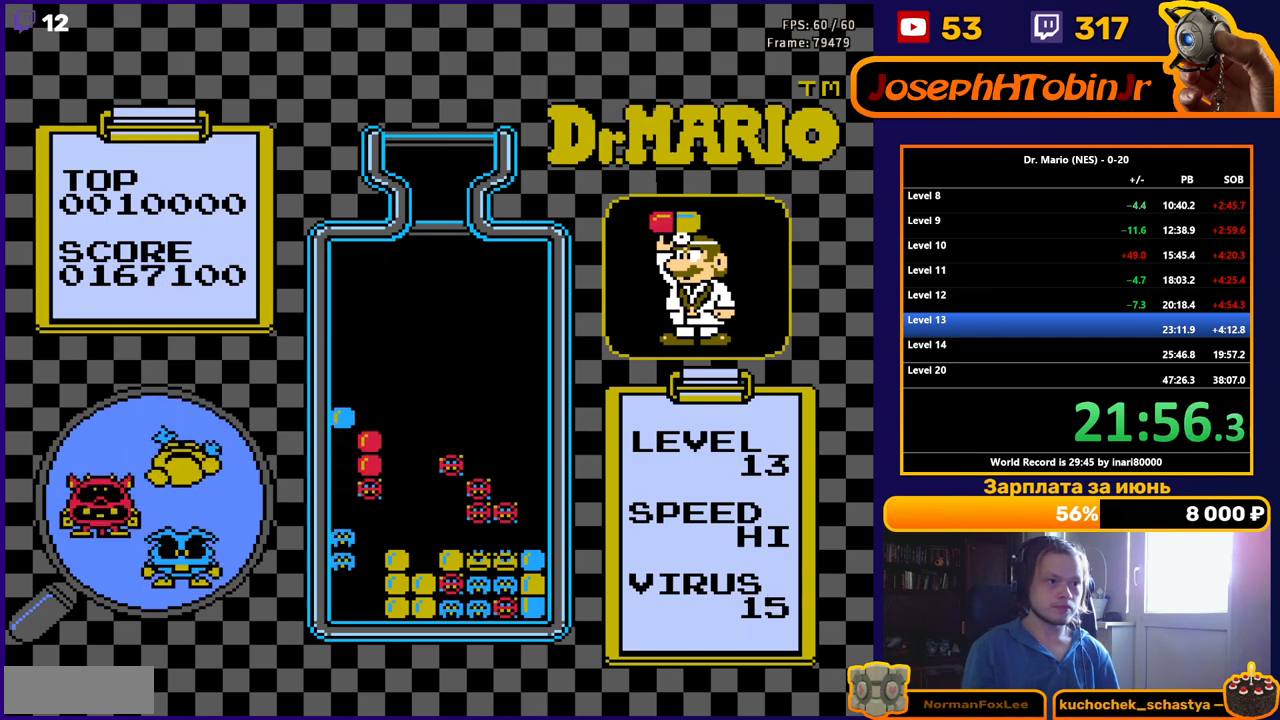
{"buttons": [], "events": [[17, "DPAD_DOWN", "up"], [67, "DPAD_DOWN", "down"], [233, "DPAD_DOWN", "up"], [333, "DPAD_DOWN", "down"], [467, "DPAD_DOWN", "up"]]}
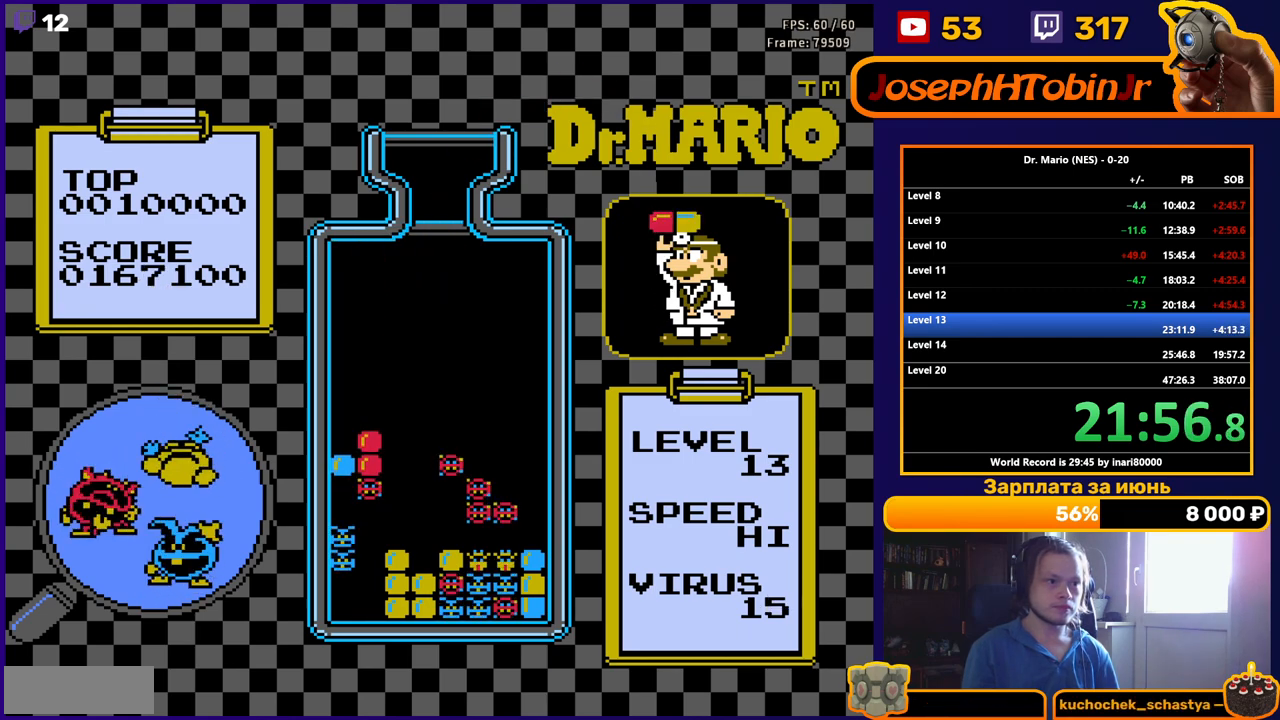
{"buttons": ["DPAD_DOWN"], "events": [[50, "DPAD_DOWN", "down"], [150, "DPAD_DOWN", "up"], [250, "DPAD_DOWN", "down"], [383, "DPAD_DOWN", "up"], [467, "DPAD_DOWN", "down"]]}
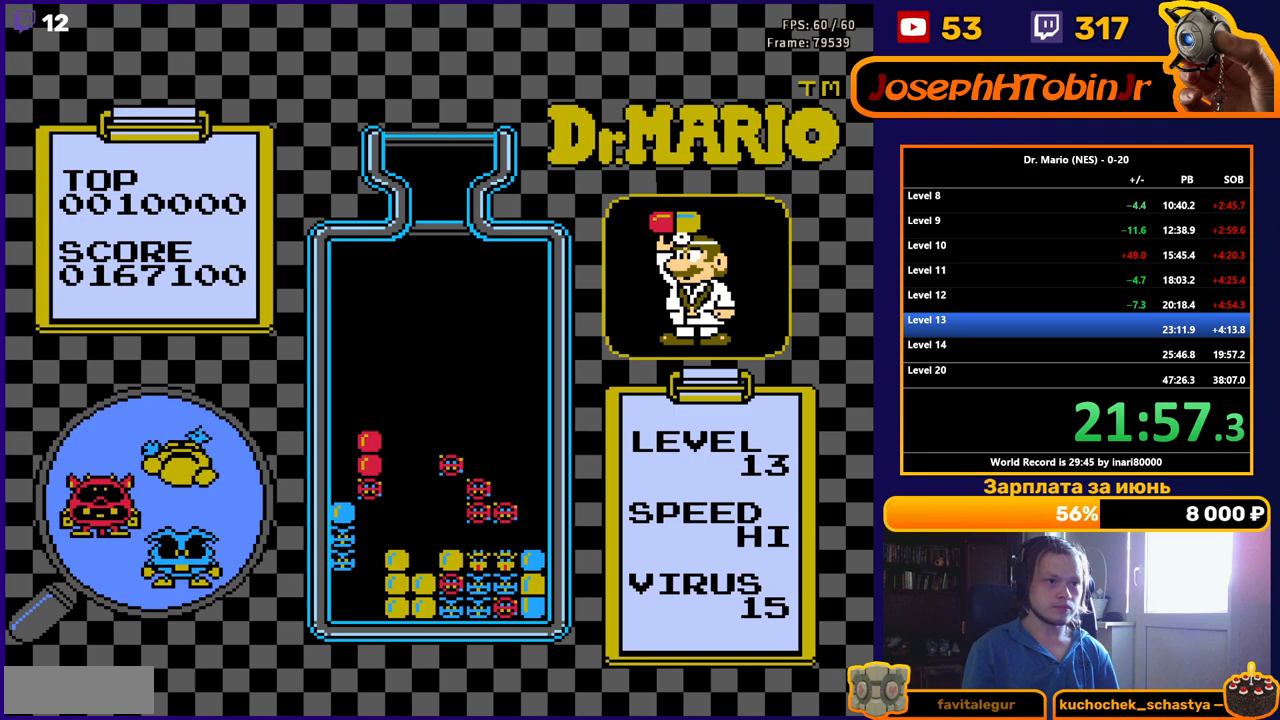
{"buttons": [], "events": [[100, "DPAD_DOWN", "up"]]}
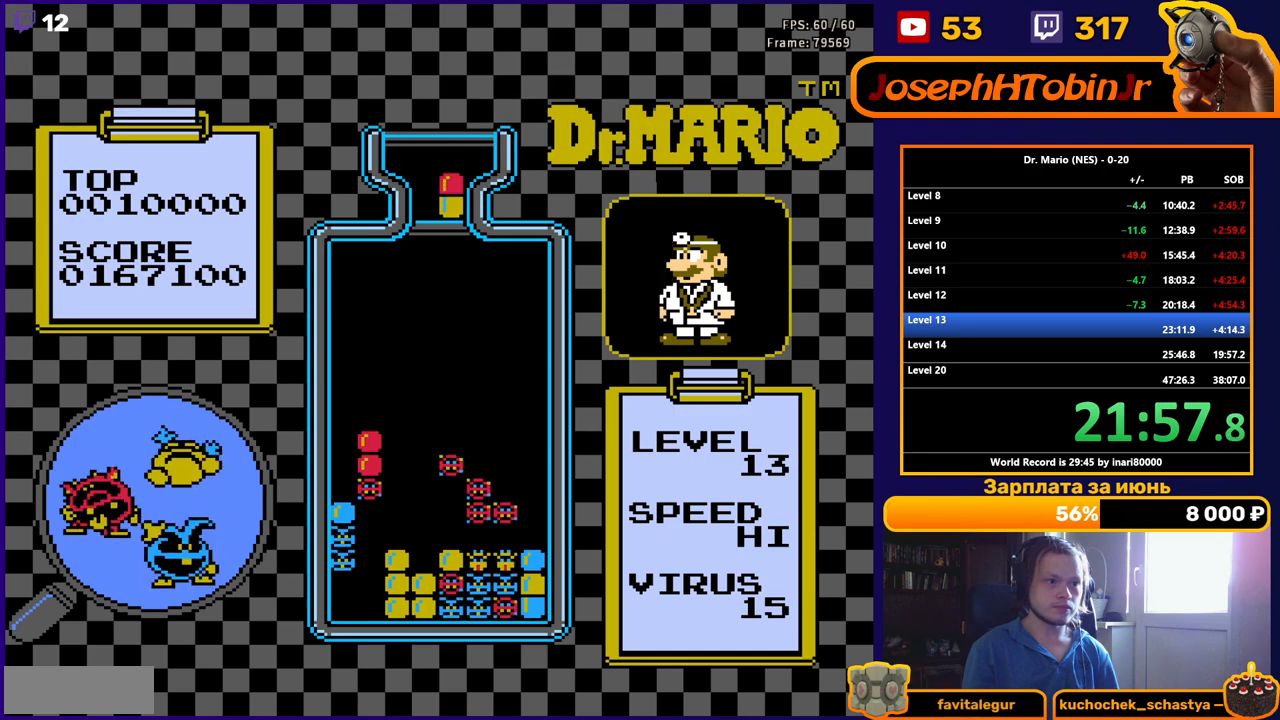
{"buttons": ["DPAD_DOWN"], "events": [[150, "A", "down"], [217, "A", "up"], [283, "A", "down"], [317, "DPAD_DOWN", "down"], [383, "A", "up"]]}
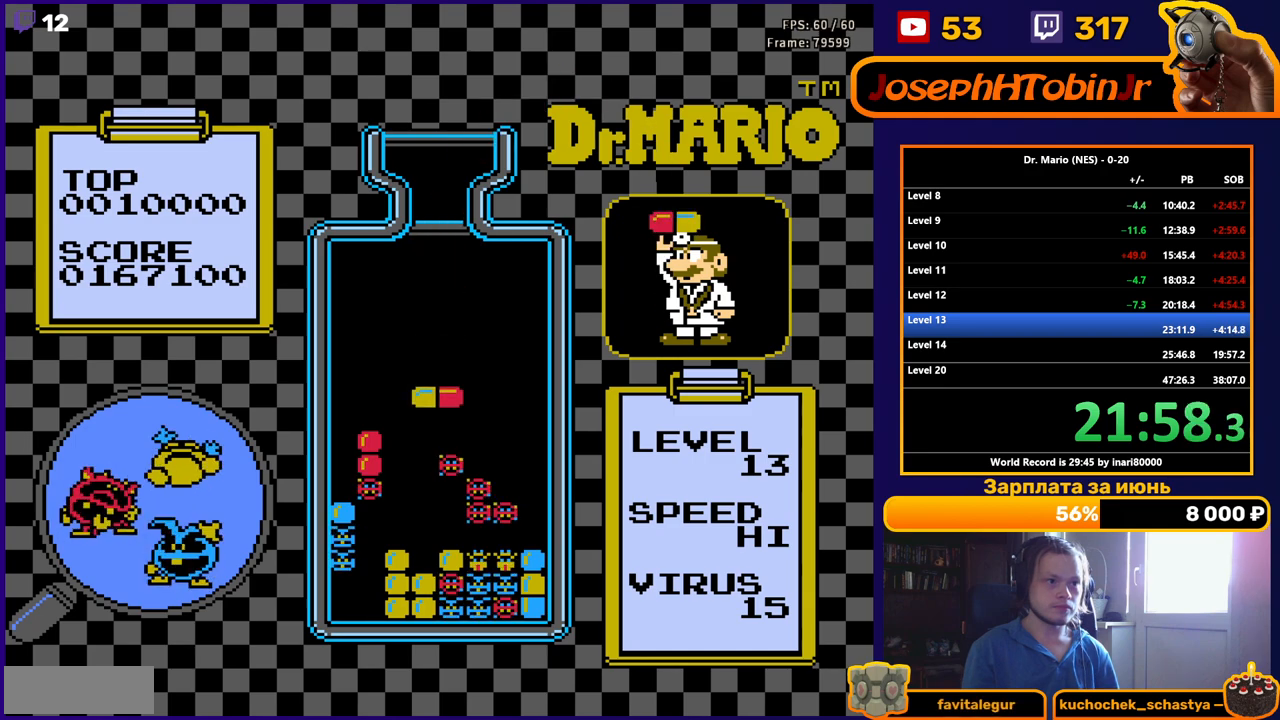
{"buttons": [], "events": [[333, "DPAD_DOWN", "up"]]}
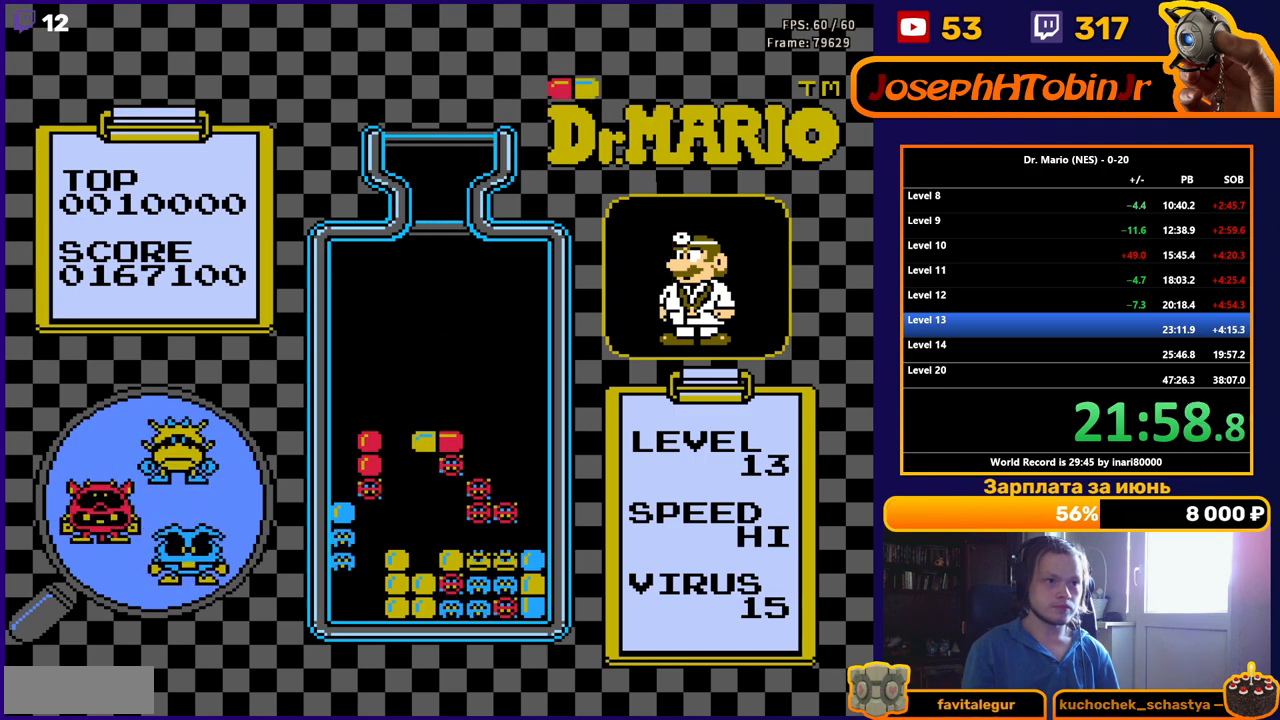
{"buttons": ["A", "DPAD_DOWN"], "events": [[333, "A", "down"], [400, "A", "up"], [467, "A", "down"], [500, "DPAD_DOWN", "down"]]}
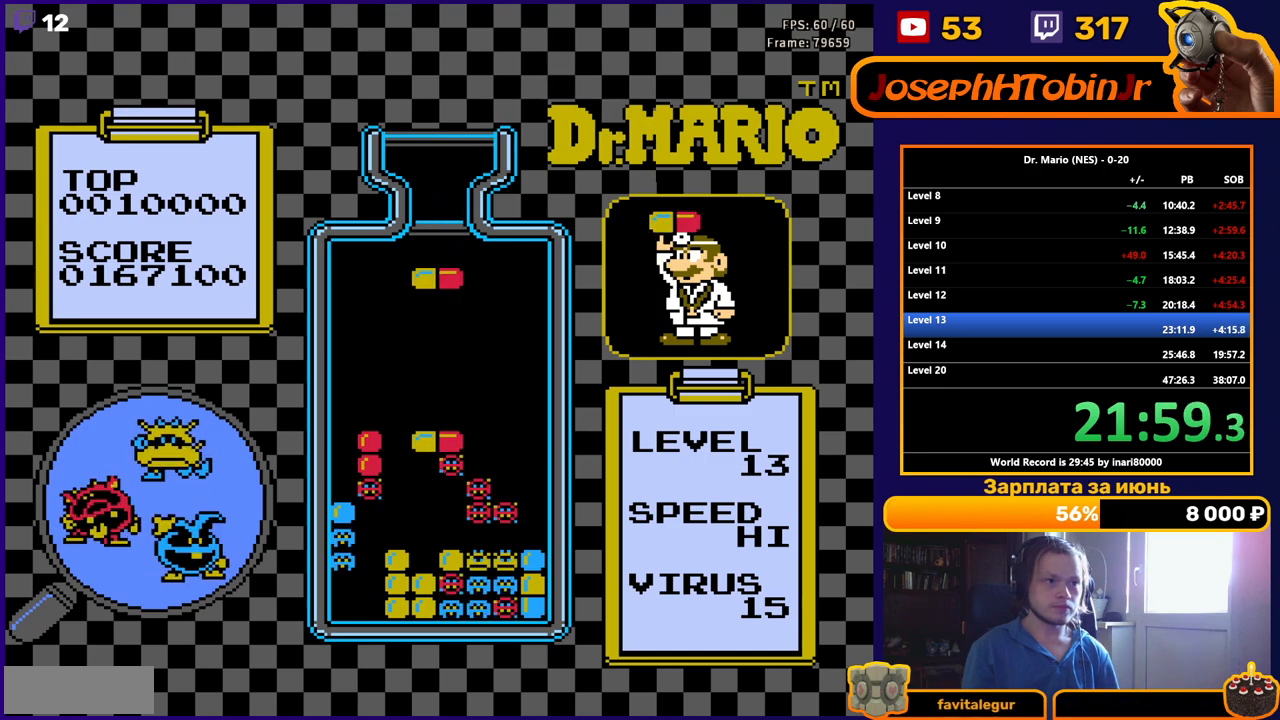
{"buttons": [], "events": [[83, "A", "up"], [467, "DPAD_DOWN", "up"]]}
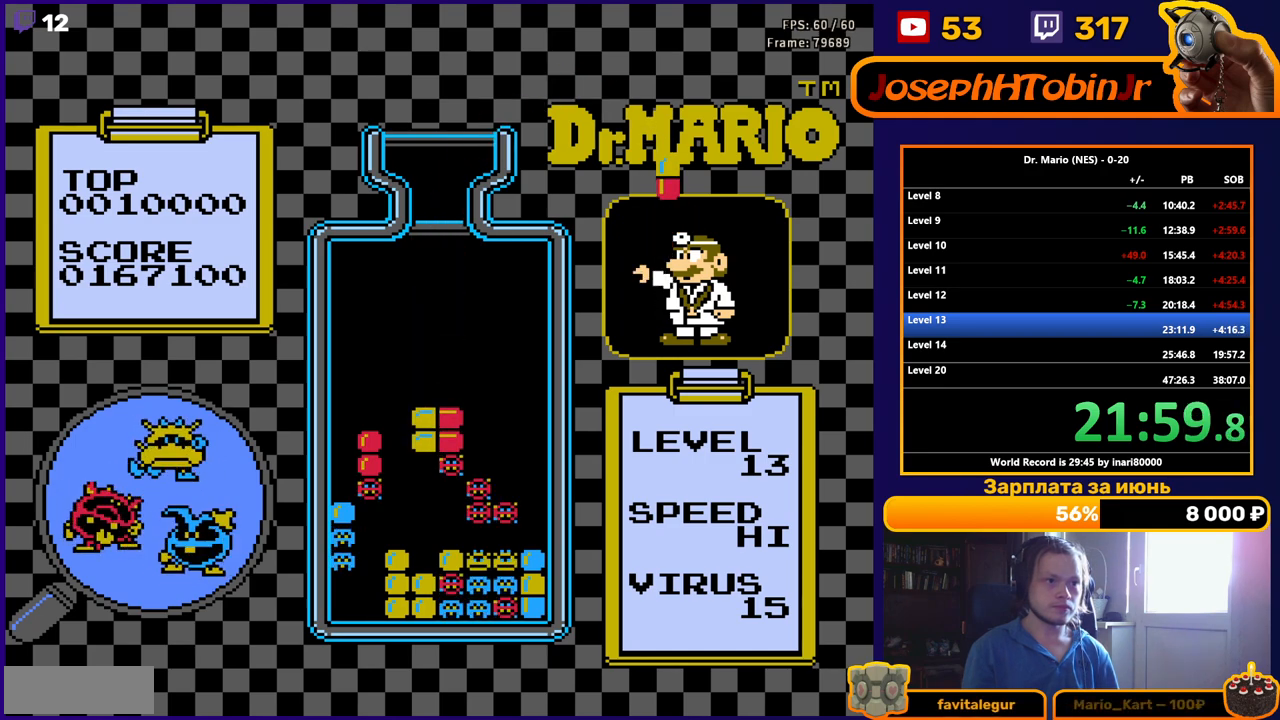
{"buttons": [], "events": []}
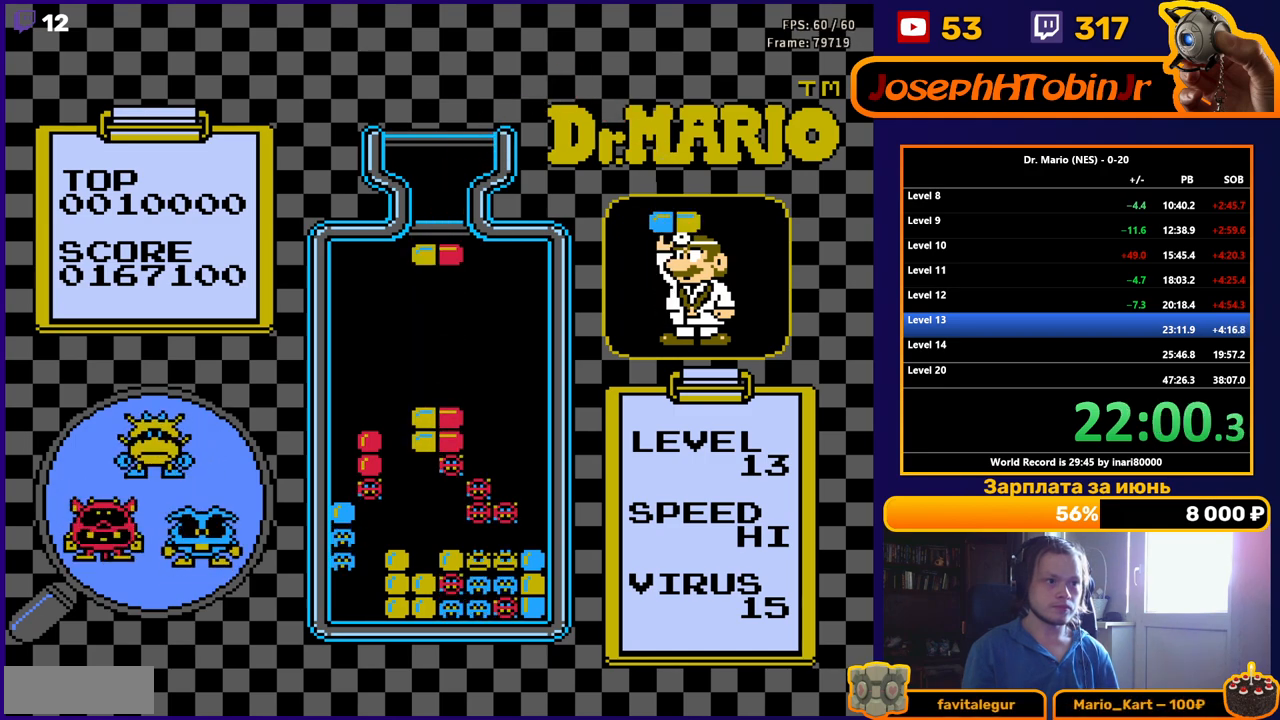
{"buttons": ["DPAD_DOWN"], "events": [[250, "DPAD_DOWN", "down"]]}
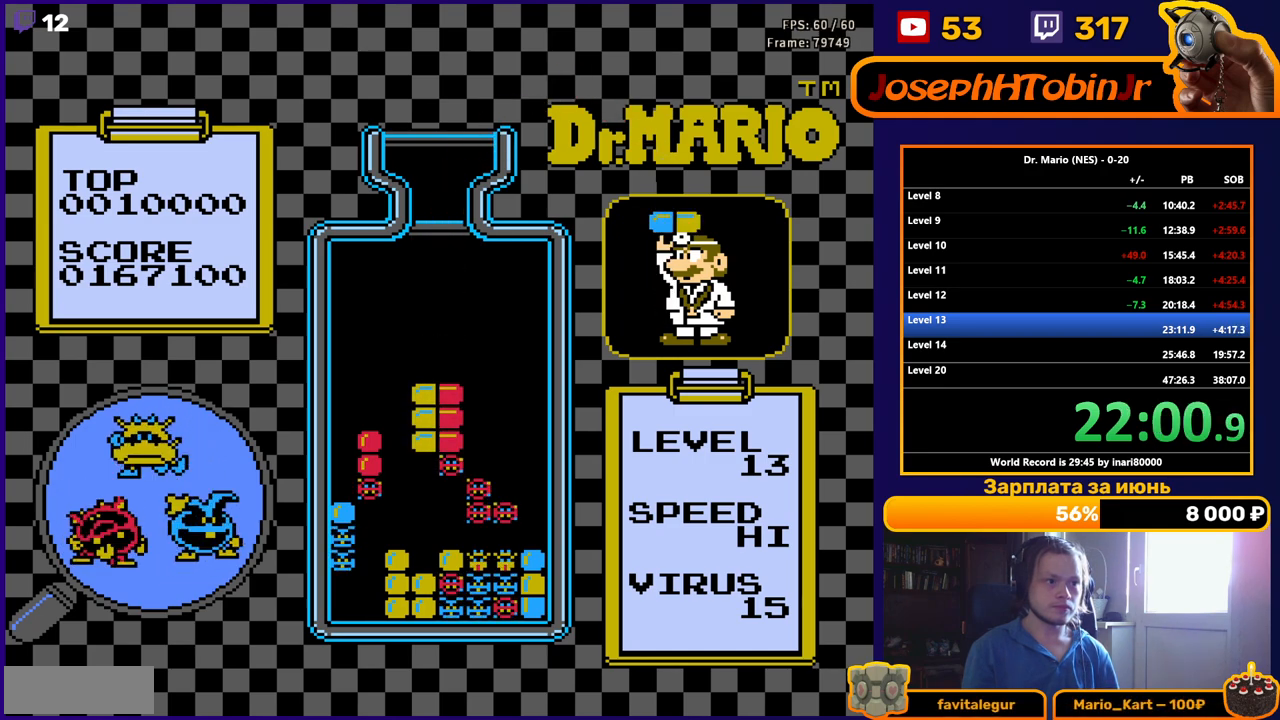
{"buttons": ["DPAD_DOWN"], "events": [[117, "DPAD_DOWN", "up"], [233, "DPAD_DOWN", "down"], [383, "DPAD_DOWN", "up"], [467, "DPAD_DOWN", "down"]]}
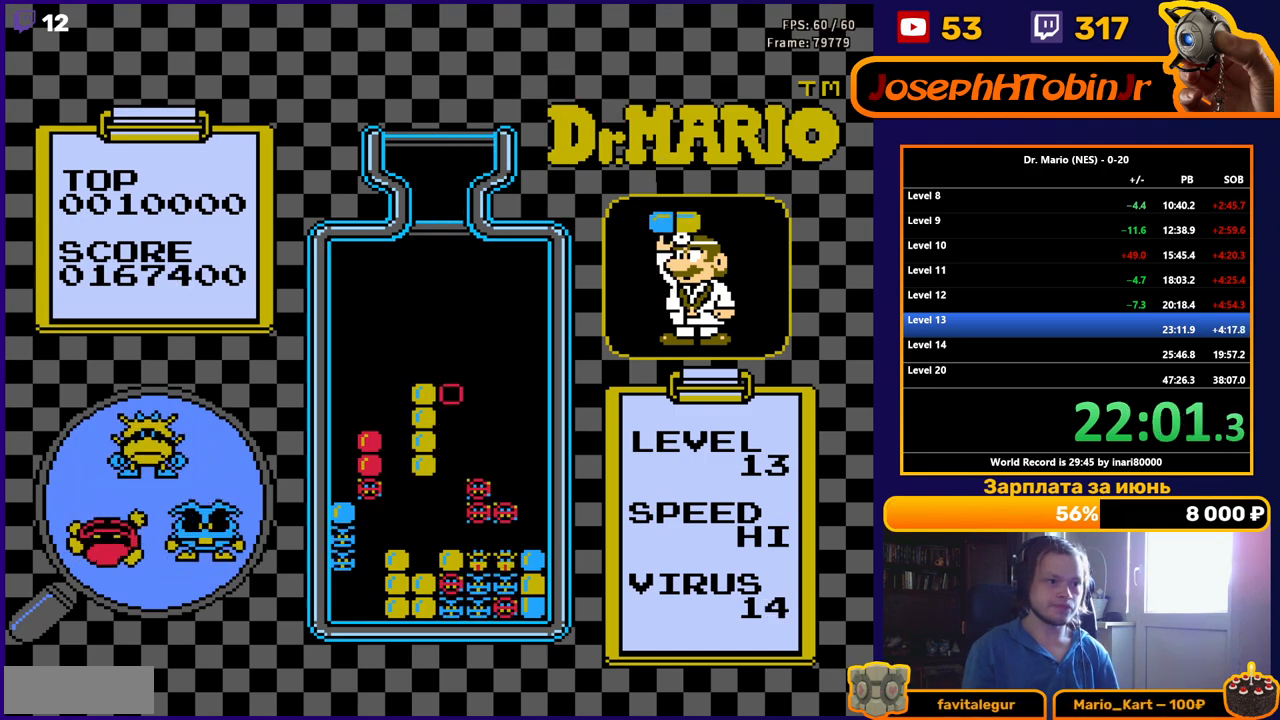
{"buttons": ["DPAD_DOWN"], "events": [[100, "DPAD_DOWN", "up"], [183, "DPAD_DOWN", "down"], [317, "DPAD_DOWN", "up"], [383, "DPAD_DOWN", "down"]]}
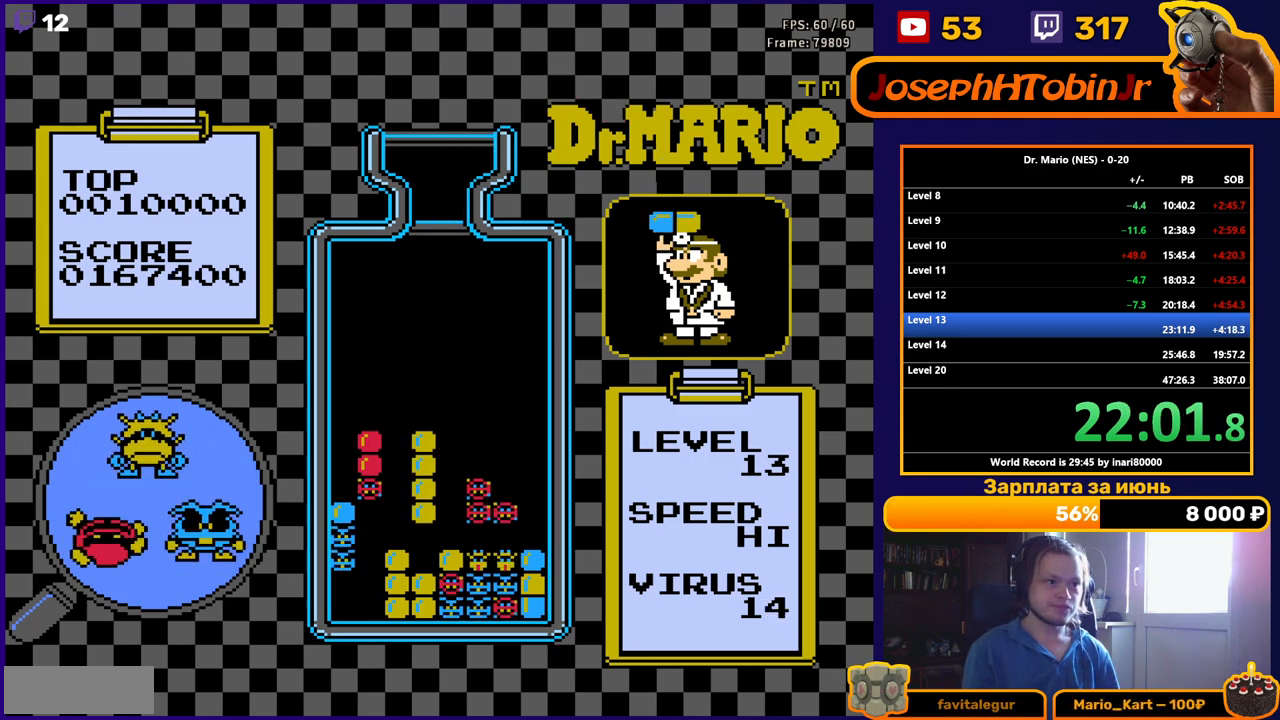
{"buttons": [], "events": [[50, "DPAD_DOWN", "up"], [150, "DPAD_DOWN", "down"], [317, "DPAD_DOWN", "up"]]}
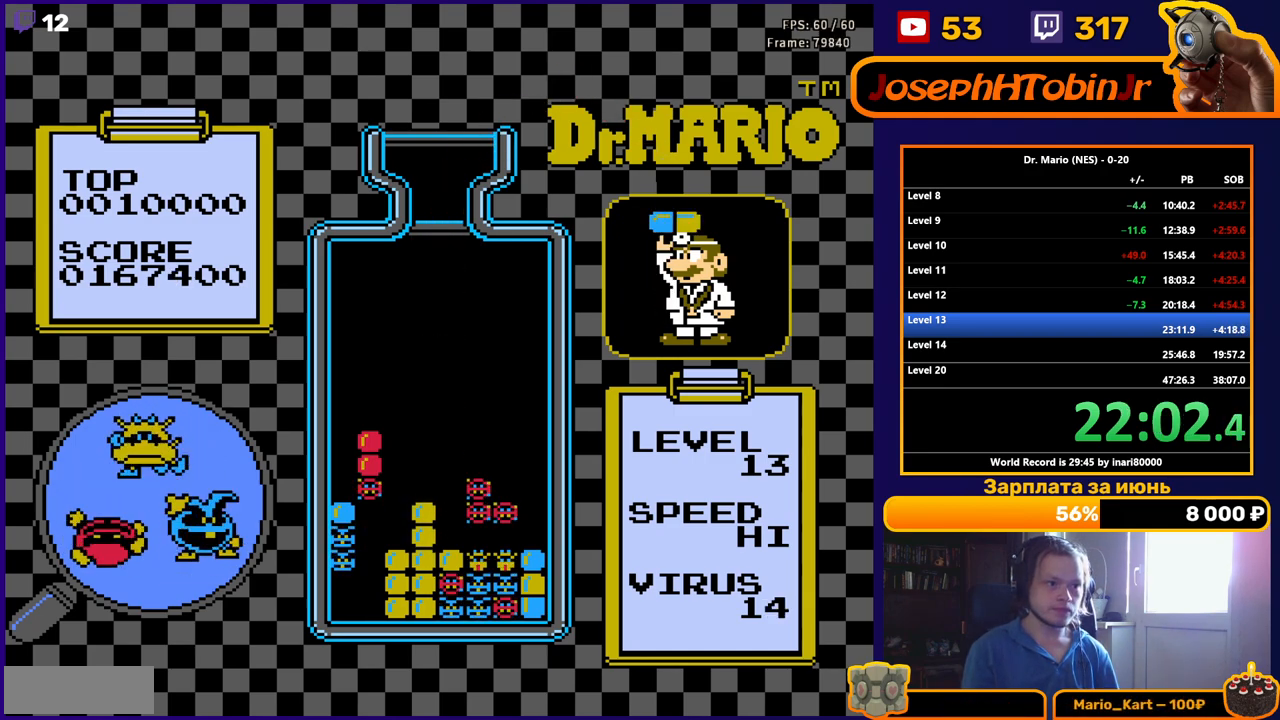
{"buttons": [], "events": []}
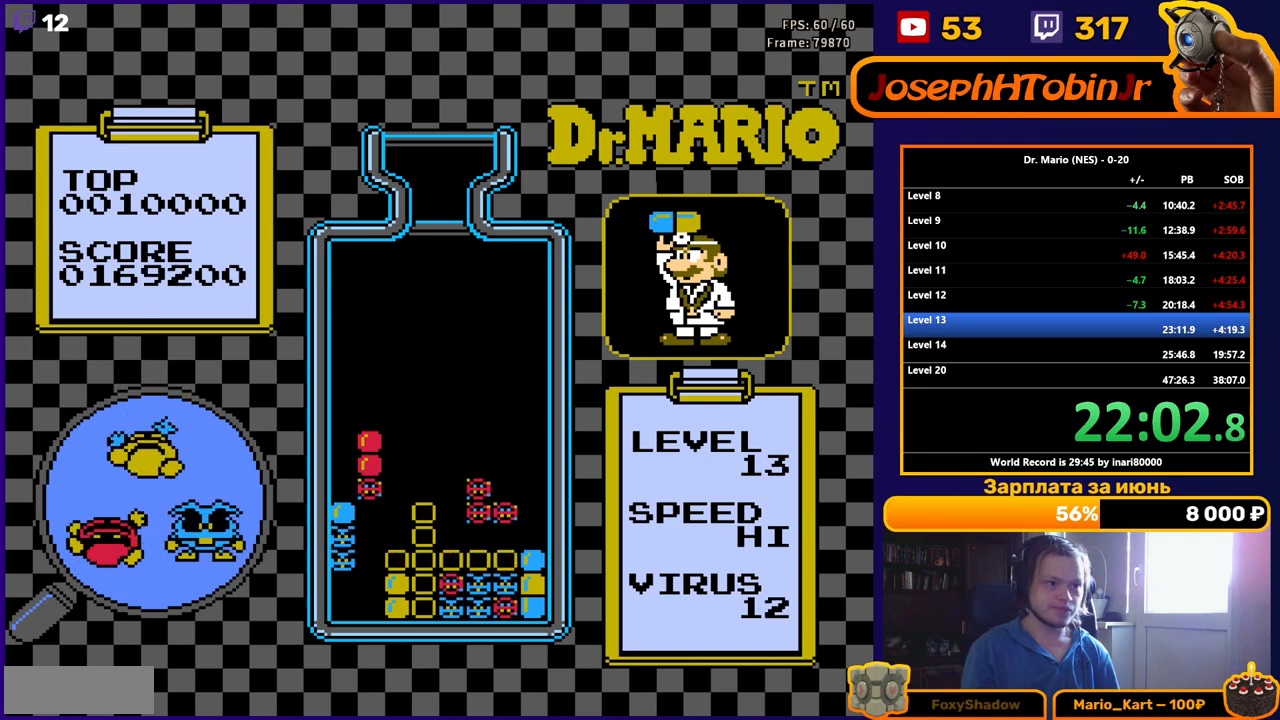
{"buttons": [], "events": []}
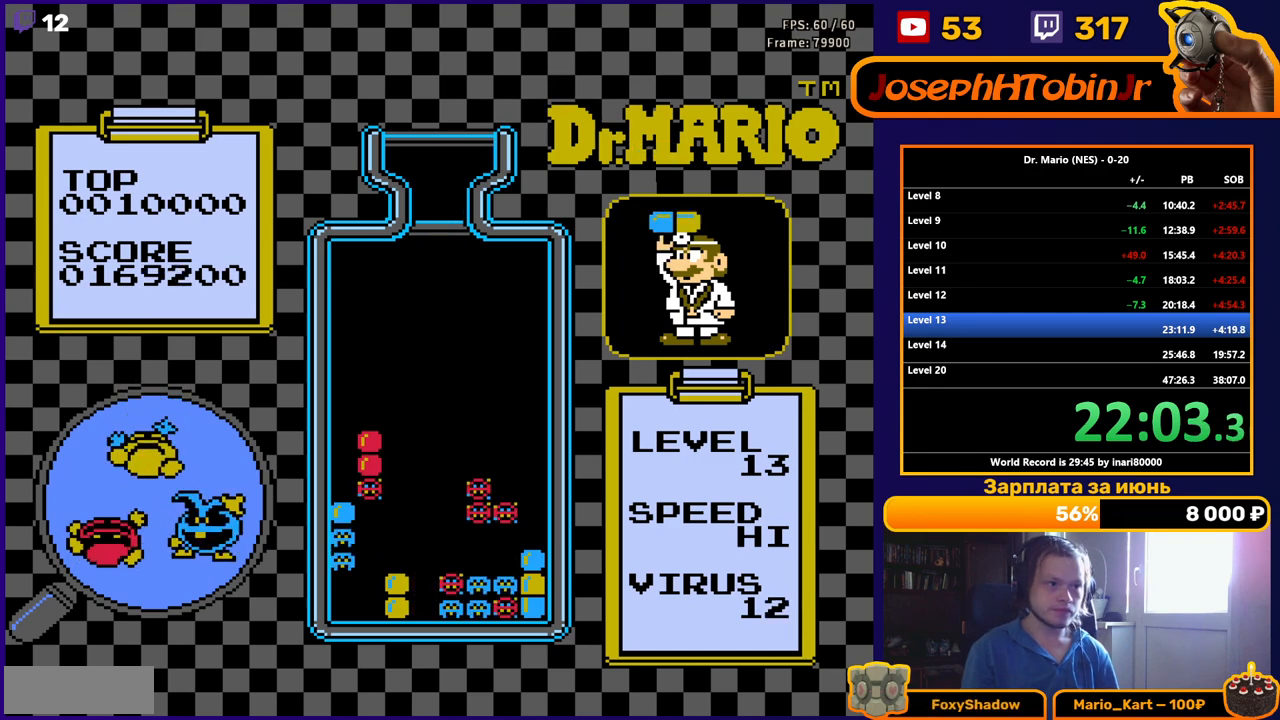
{"buttons": [], "events": [[67, "DPAD_LEFT", "down"], [167, "DPAD_LEFT", "up"]]}
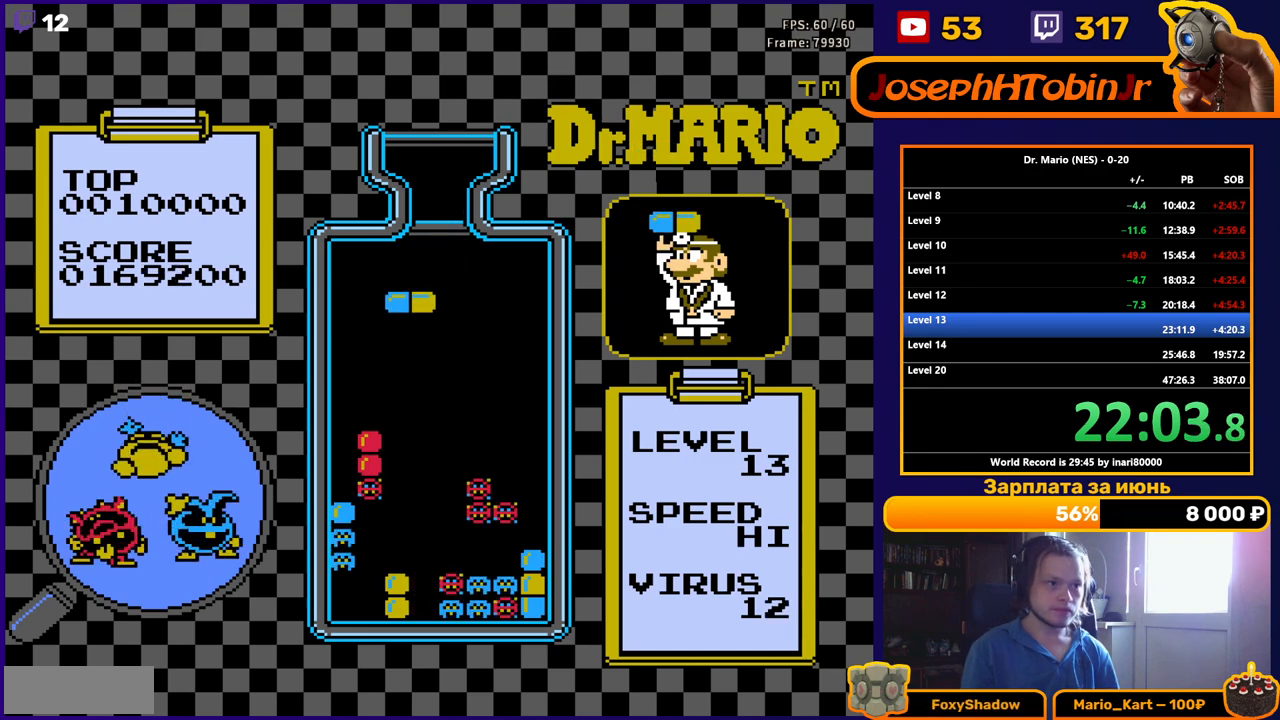
{"buttons": ["DPAD_DOWN"], "events": [[100, "DPAD_DOWN", "down"], [200, "DPAD_DOWN", "up"], [400, "A", "down"], [400, "DPAD_DOWN", "down"], [500, "A", "up"]]}
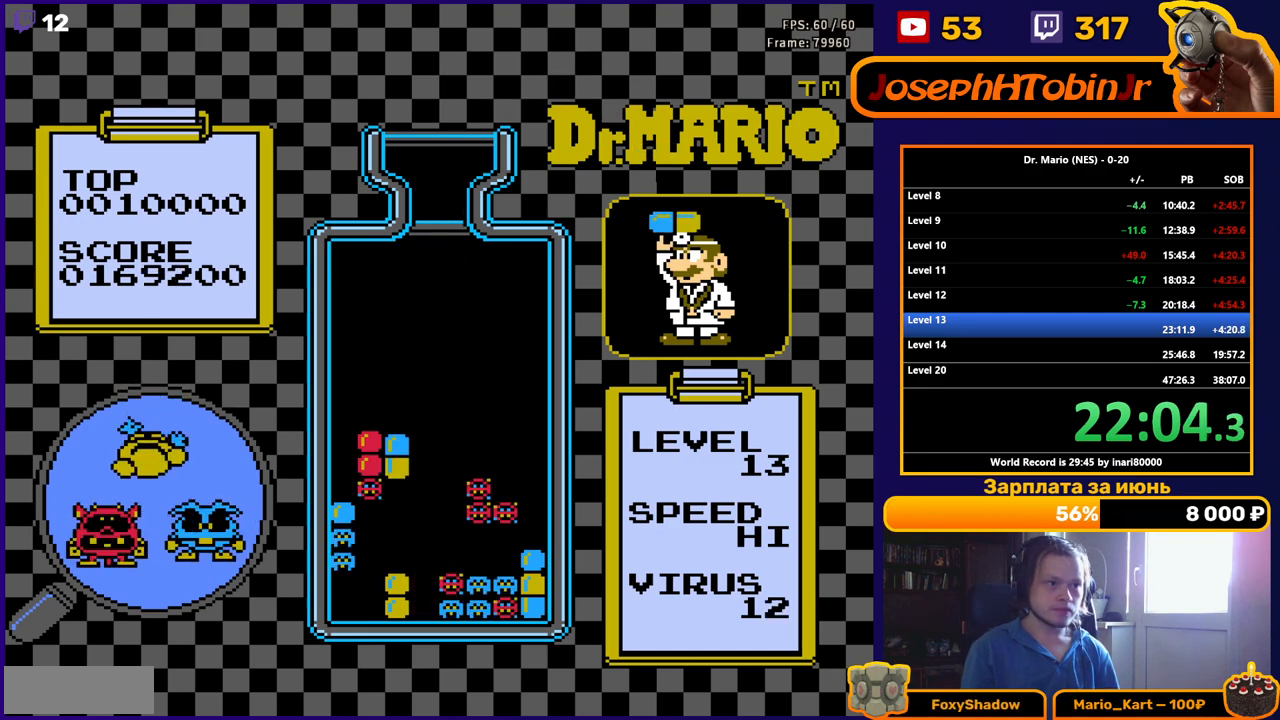
{"buttons": ["DPAD_LEFT"], "events": [[17, "DPAD_DOWN", "up"], [233, "DPAD_LEFT", "down"]]}